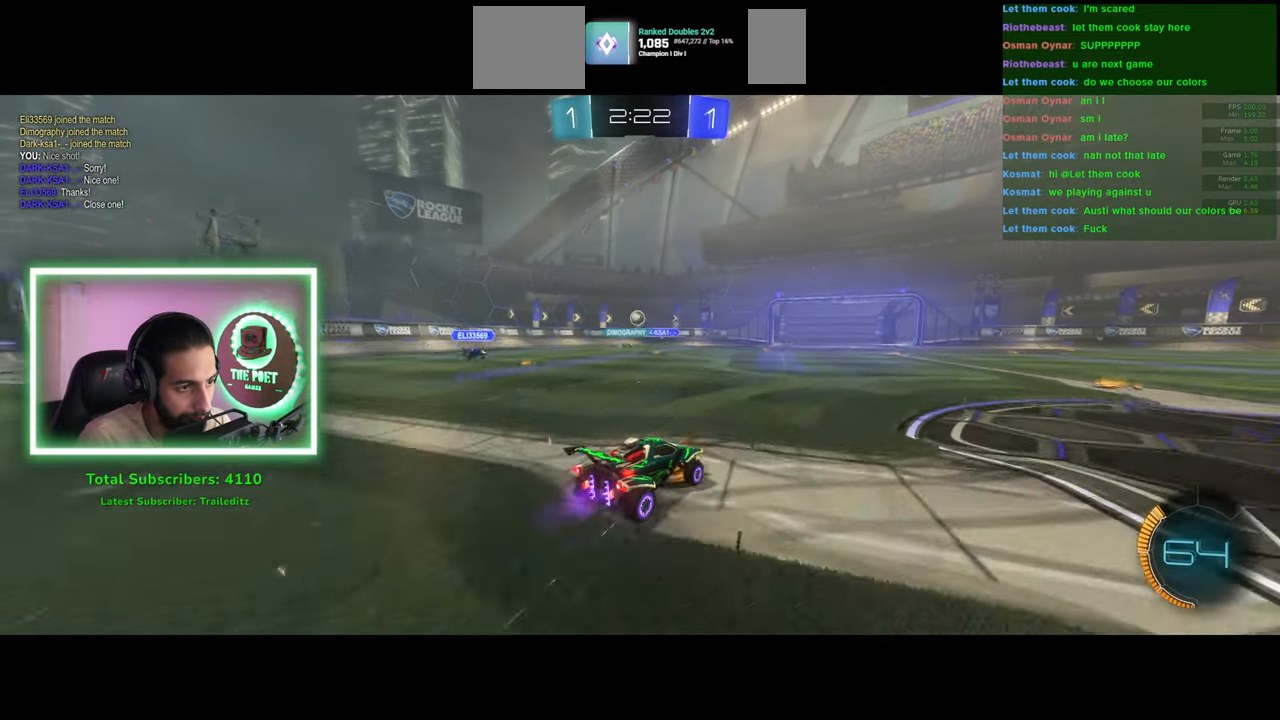
Gameplay with keyboard and mouse; each line is a JSON object with the keys and mouse buttons held at the frame after it. "events" lists presses ("down") and releases ("up") of "a", "ctrl", "d", "e", "q", "s", "shift", "space", "w", "mouse_left", "mouse_wheel", "mouse_right", "mouse_mb4" and "mouse_mb5" between this image and that frame as [ms after this image, input, new state], when the widget could be followed in between. "mouse_left", "mouse_wheel", "mouse_right", "mouse_mb4", "mouse_mb5" = the "left", "wheel", "right", "mb4", "mb5" buttons of the "mouse" list. No other keys are recorded. "wheel" means that the mouse wheel is clicked or scrolled. Mouse movement is not recorded.
{"keys": ["d"], "mouse": [], "events": [[500, "d", "down"]]}
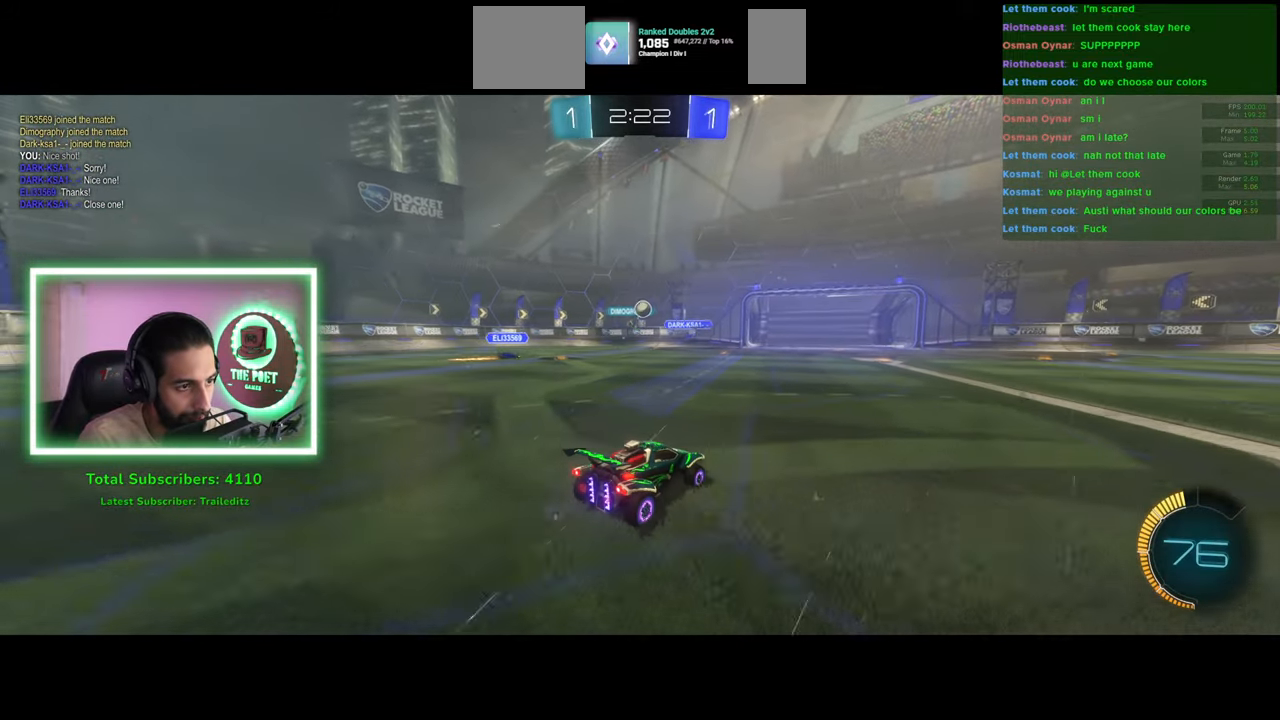
{"keys": ["a", "w"], "mouse": [], "events": [[400, "w", "down"], [433, "a", "down"], [466, "d", "up"]]}
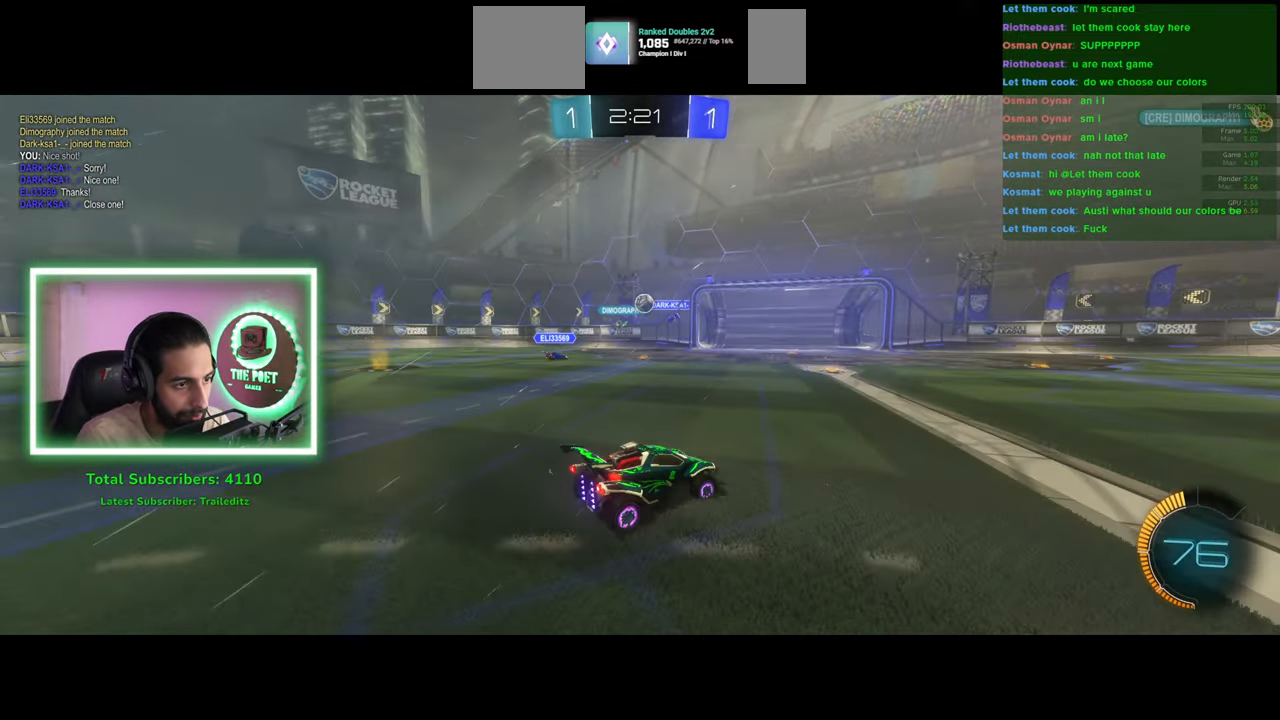
{"keys": ["a", "w"], "mouse": [], "events": [[50, "shift", "down"], [150, "shift", "up"], [300, "a", "up"], [483, "a", "down"]]}
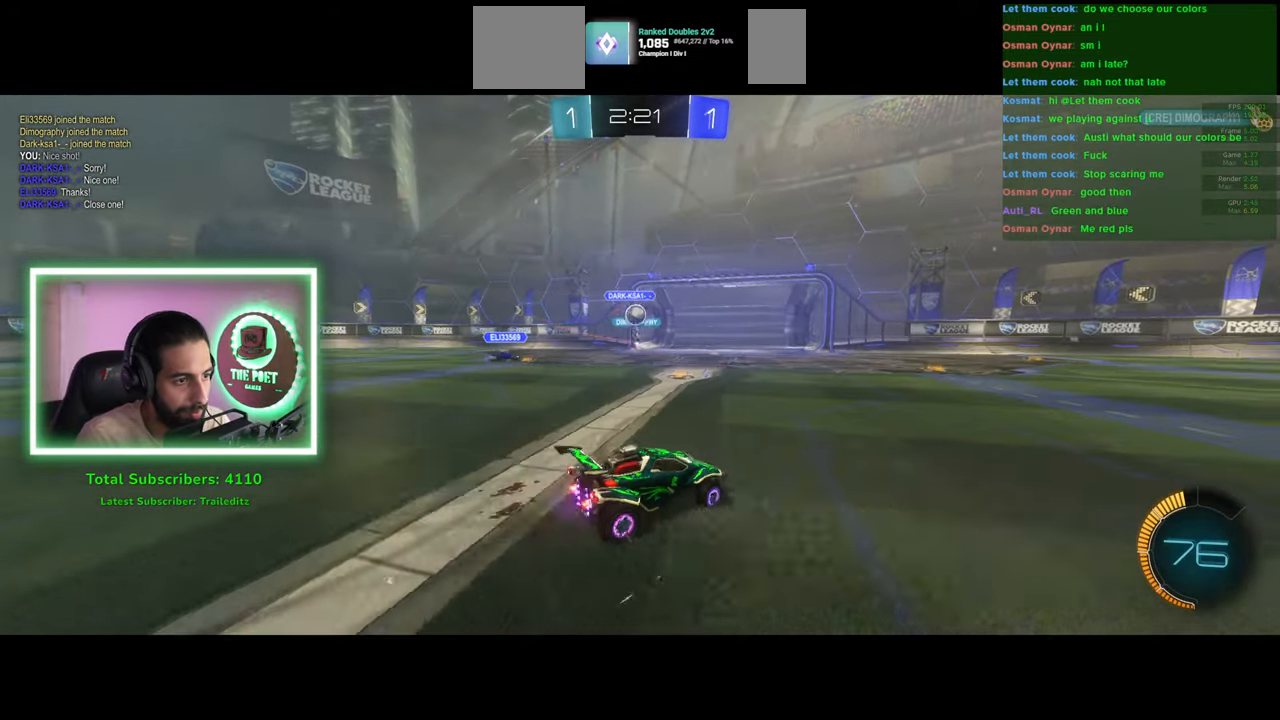
{"keys": [], "mouse": ["left"], "events": [[166, "w", "up"], [183, "a", "up"], [216, "mouse_right", "down"], [283, "a", "down"], [283, "s", "down"], [350, "mouse_left", "down"], [400, "a", "up"], [416, "s", "up"], [433, "mouse_right", "up"]]}
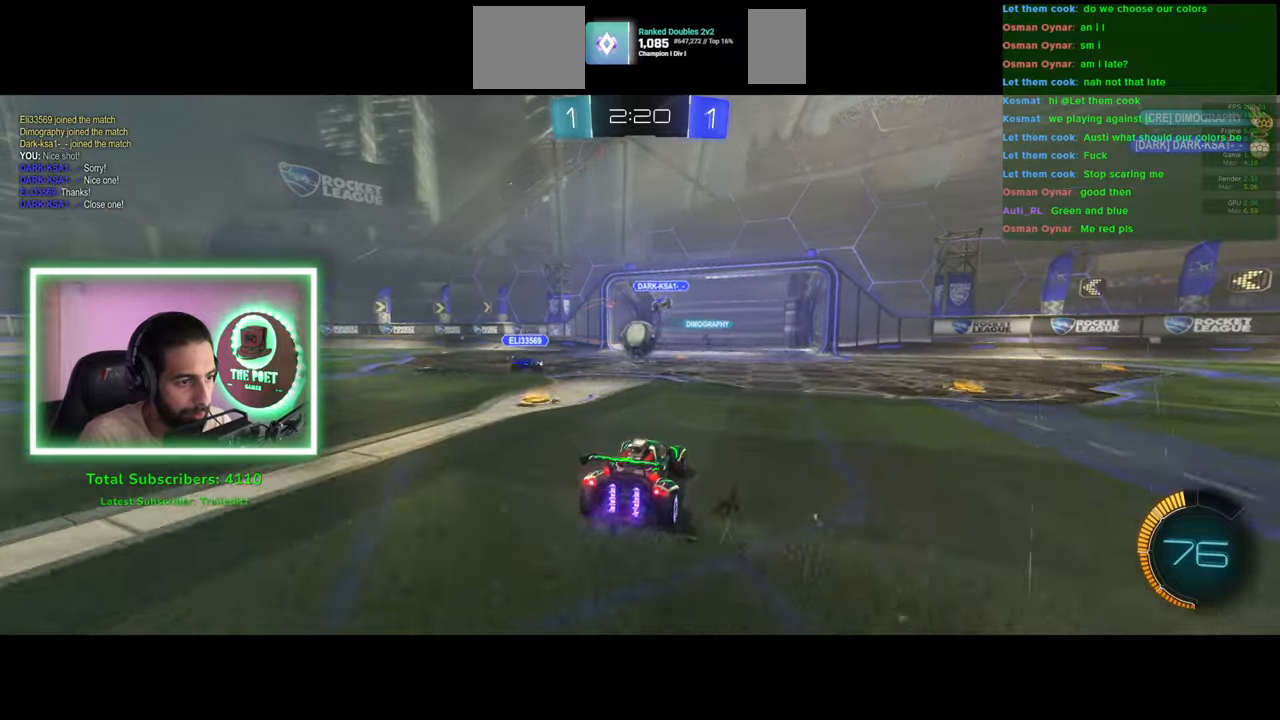
{"keys": ["d"], "mouse": [], "events": [[33, "d", "down"], [133, "mouse_right", "down"], [216, "mouse_left", "up"], [316, "mouse_right", "up"]]}
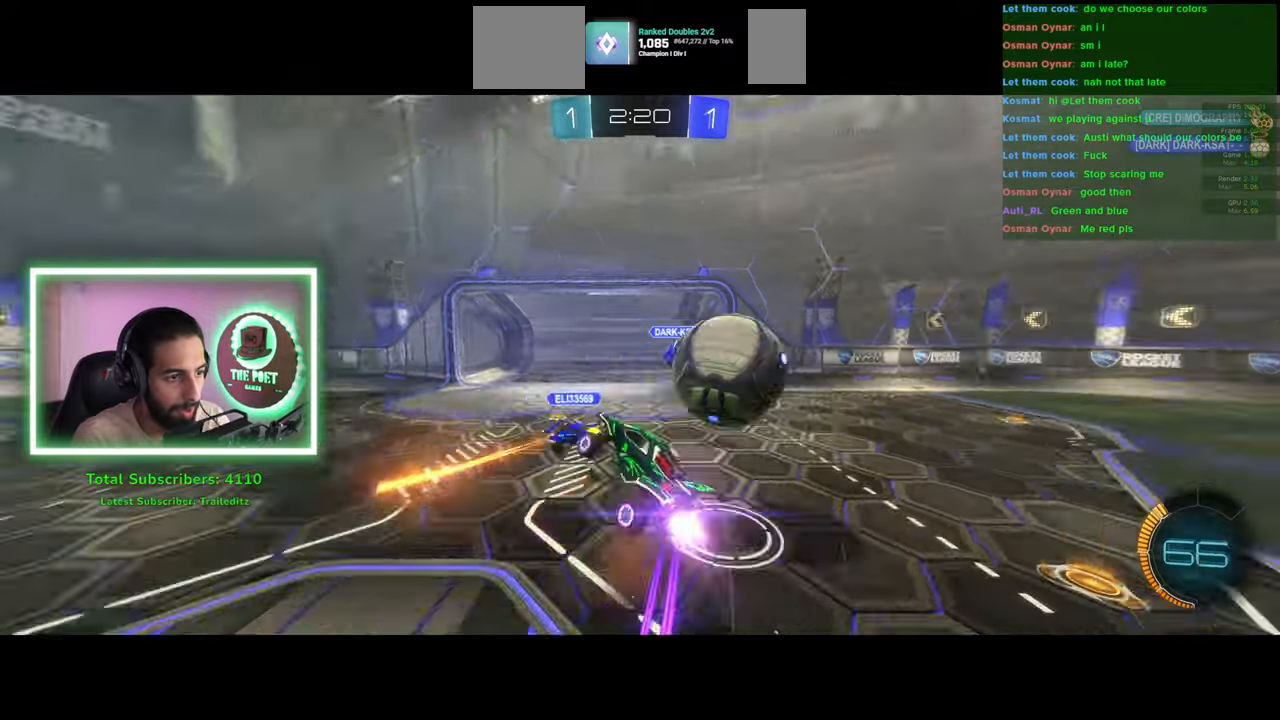
{"keys": [], "mouse": [], "events": [[150, "d", "up"], [166, "a", "down"], [366, "a", "up"]]}
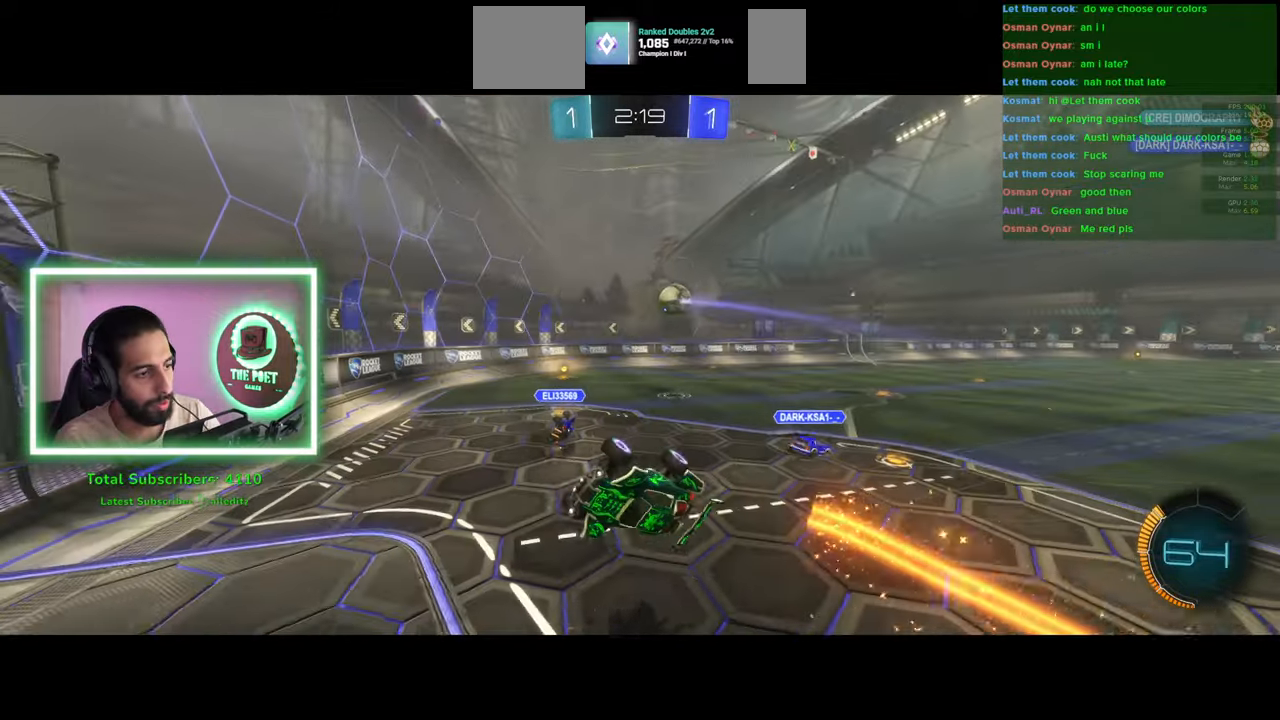
{"keys": ["a", "w"], "mouse": [], "events": [[166, "a", "down"], [166, "w", "down"]]}
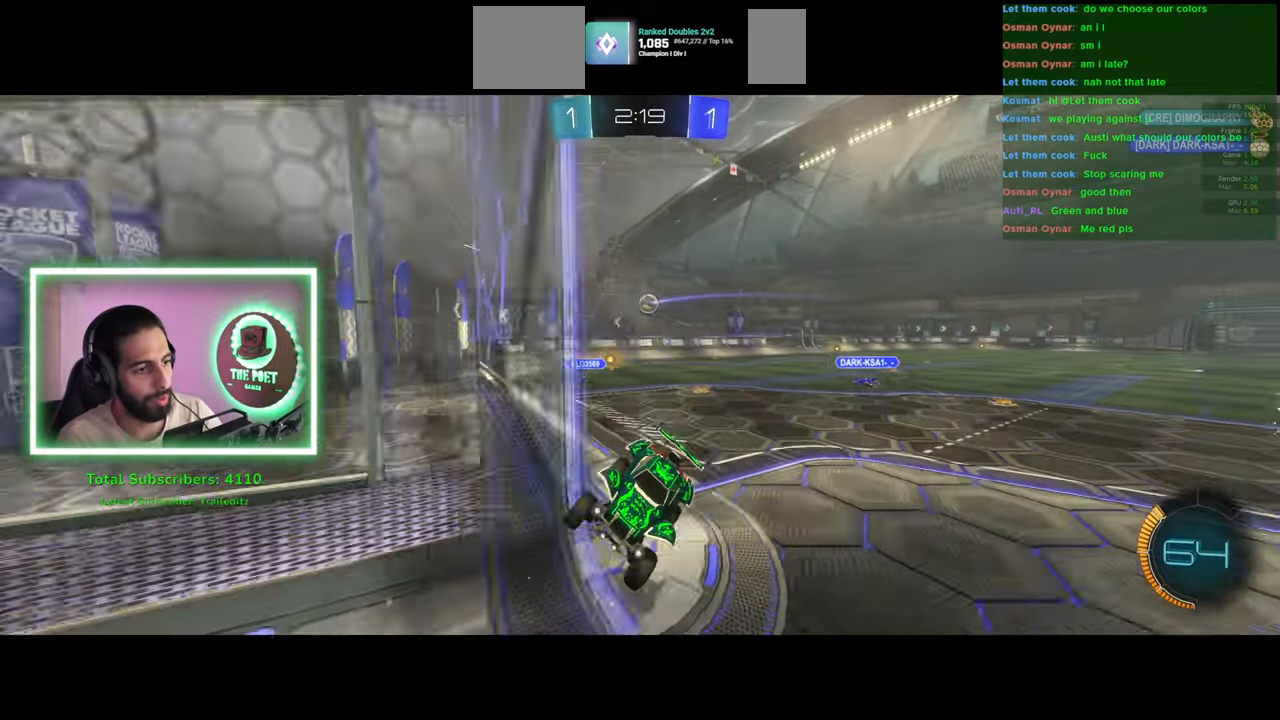
{"keys": ["w"], "mouse": ["left"], "events": [[166, "mouse_left", "down"], [333, "a", "up"]]}
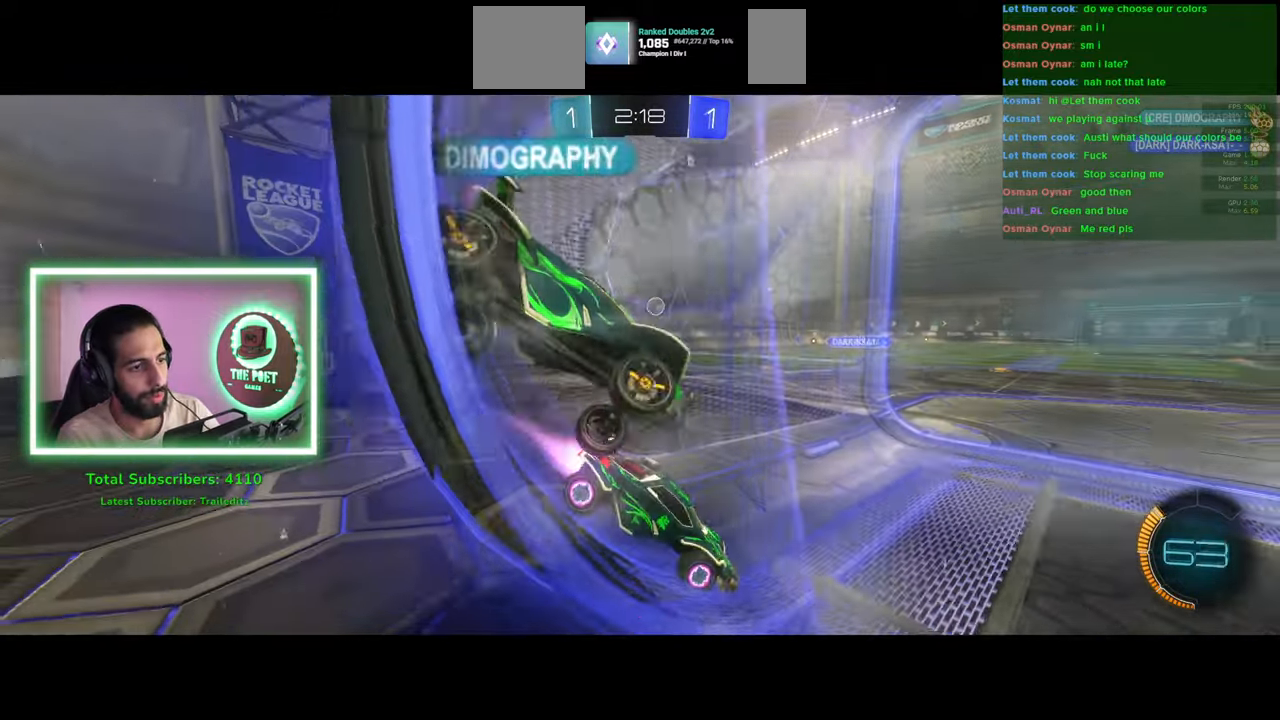
{"keys": ["w"], "mouse": ["left"], "events": [[66, "a", "down"], [283, "a", "up"]]}
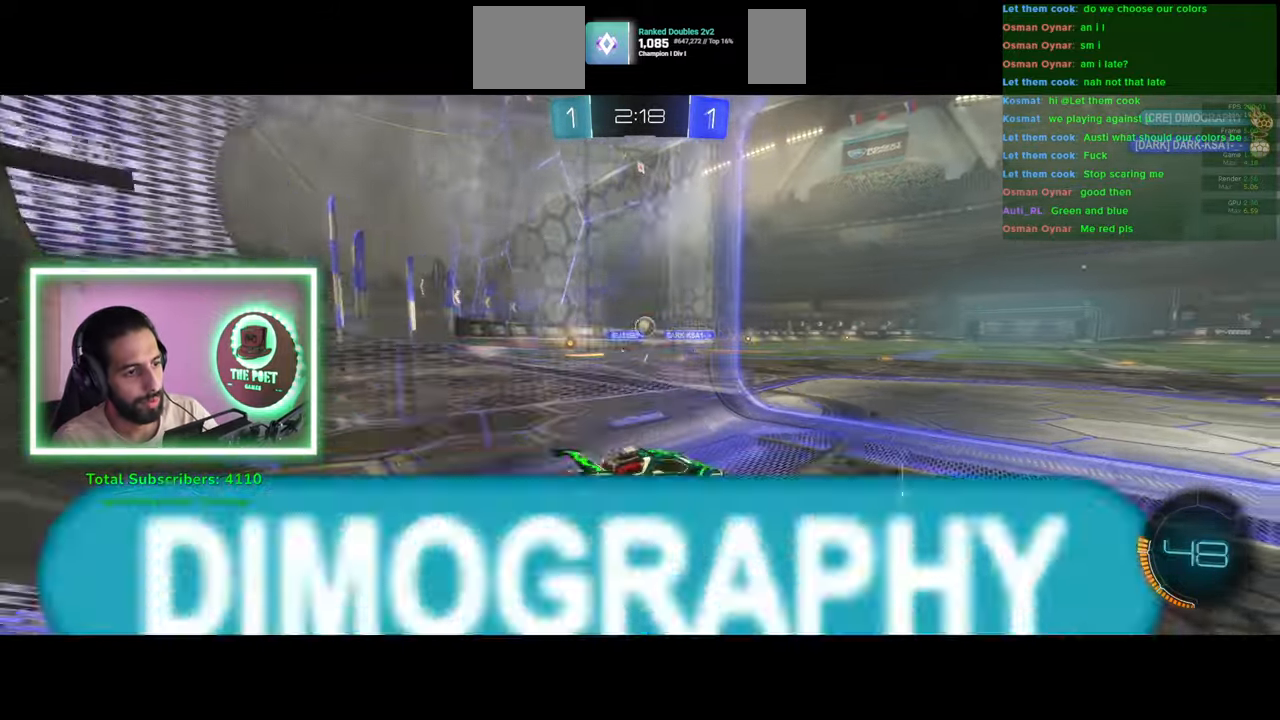
{"keys": ["w"], "mouse": ["right"], "events": [[333, "mouse_right", "down"], [400, "mouse_left", "up"], [450, "mouse_right", "up"], [500, "mouse_right", "down"]]}
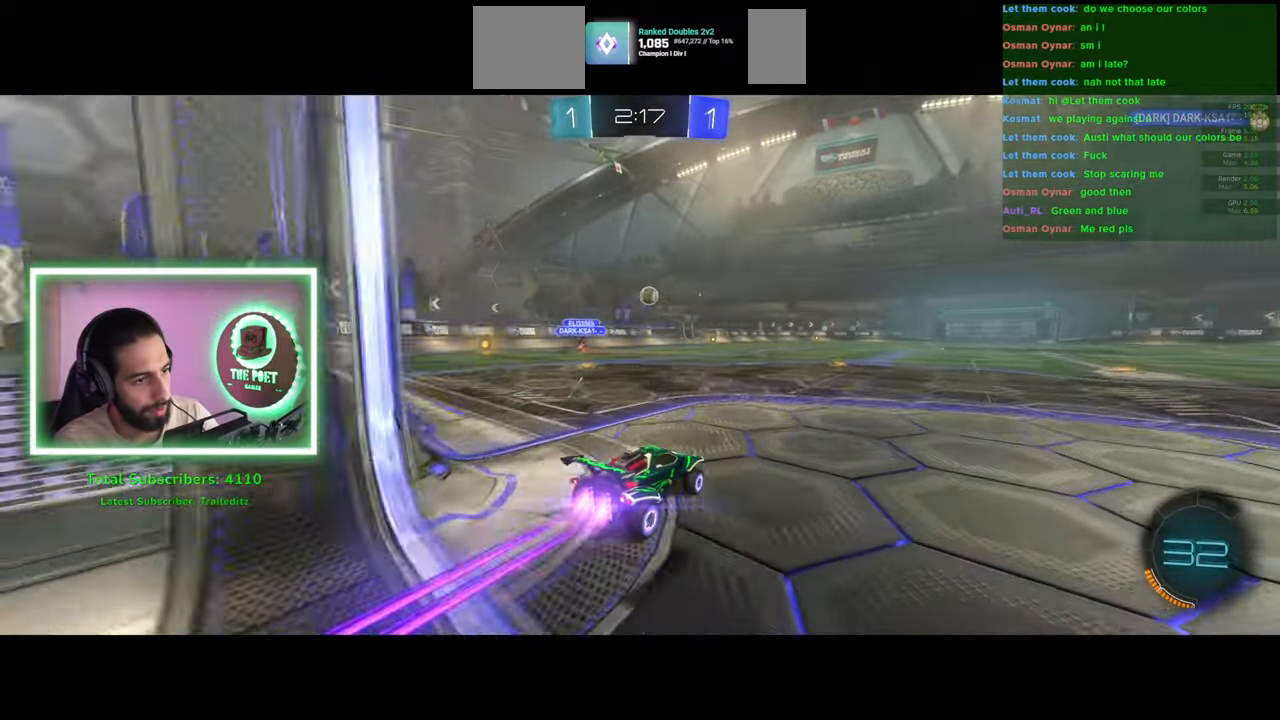
{"keys": ["w"], "mouse": [], "events": [[133, "mouse_right", "up"]]}
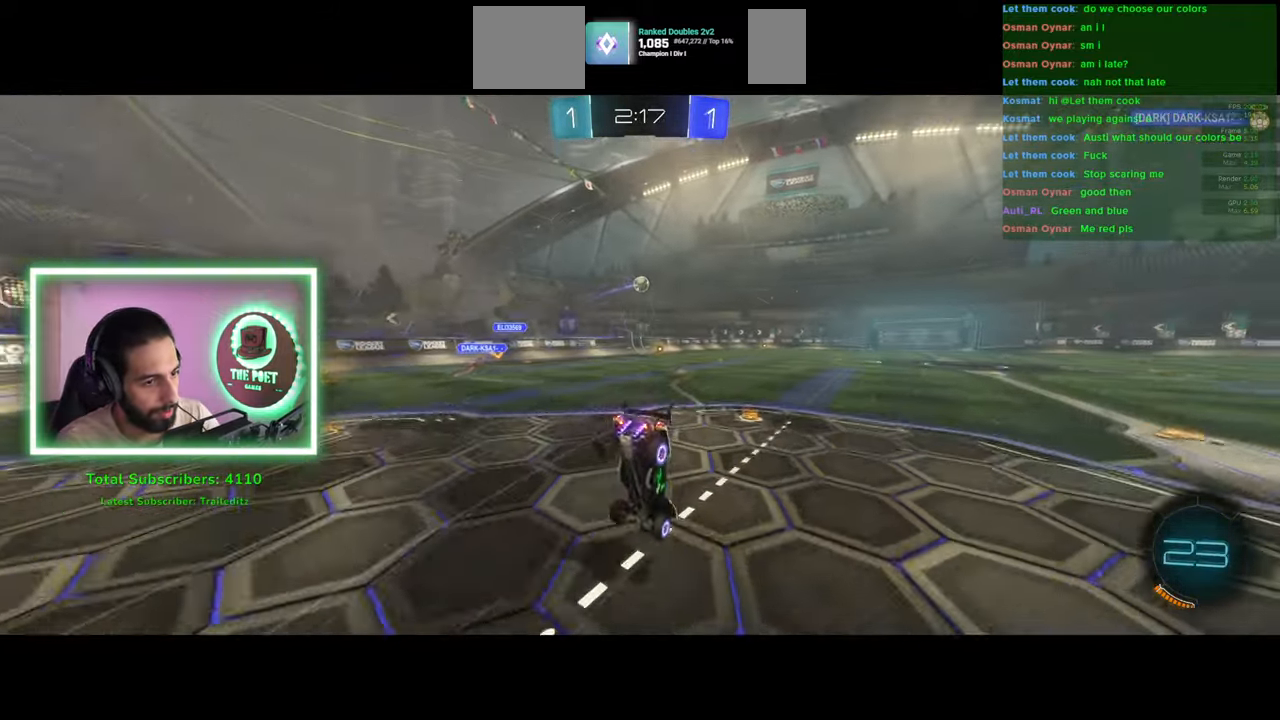
{"keys": ["a", "w"], "mouse": [], "events": [[416, "a", "down"]]}
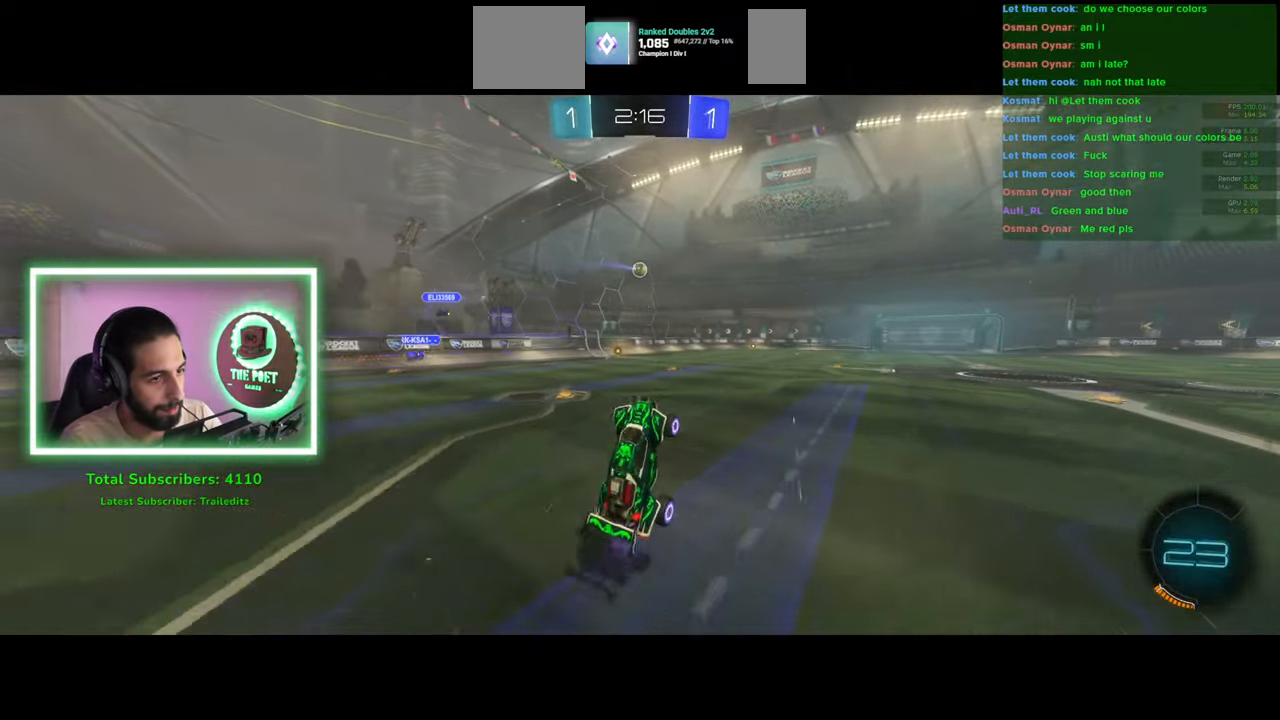
{"keys": ["e", "w"], "mouse": [], "events": [[50, "a", "up"], [166, "e", "down"], [166, "mouse_left", "down"], [233, "mouse_right", "down"], [316, "mouse_left", "up"], [350, "mouse_right", "up"], [400, "mouse_right", "down"], [483, "mouse_right", "up"]]}
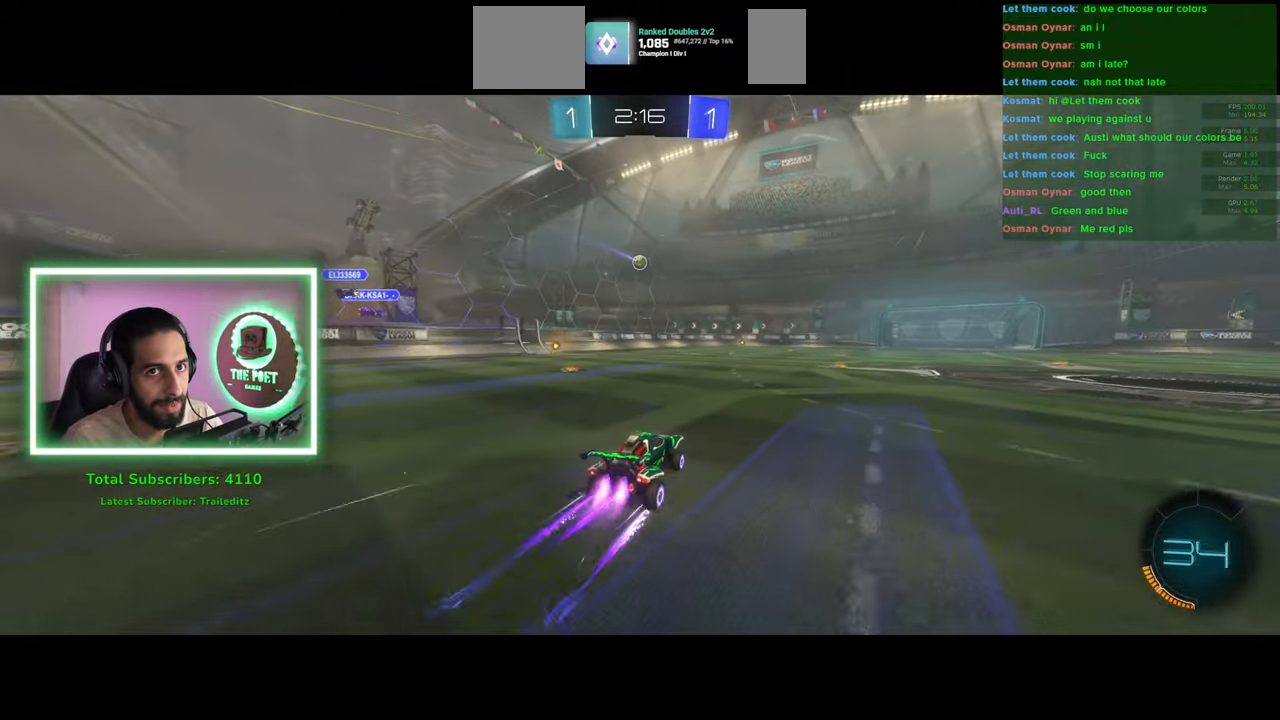
{"keys": [], "mouse": [], "events": [[283, "e", "up"], [333, "w", "up"]]}
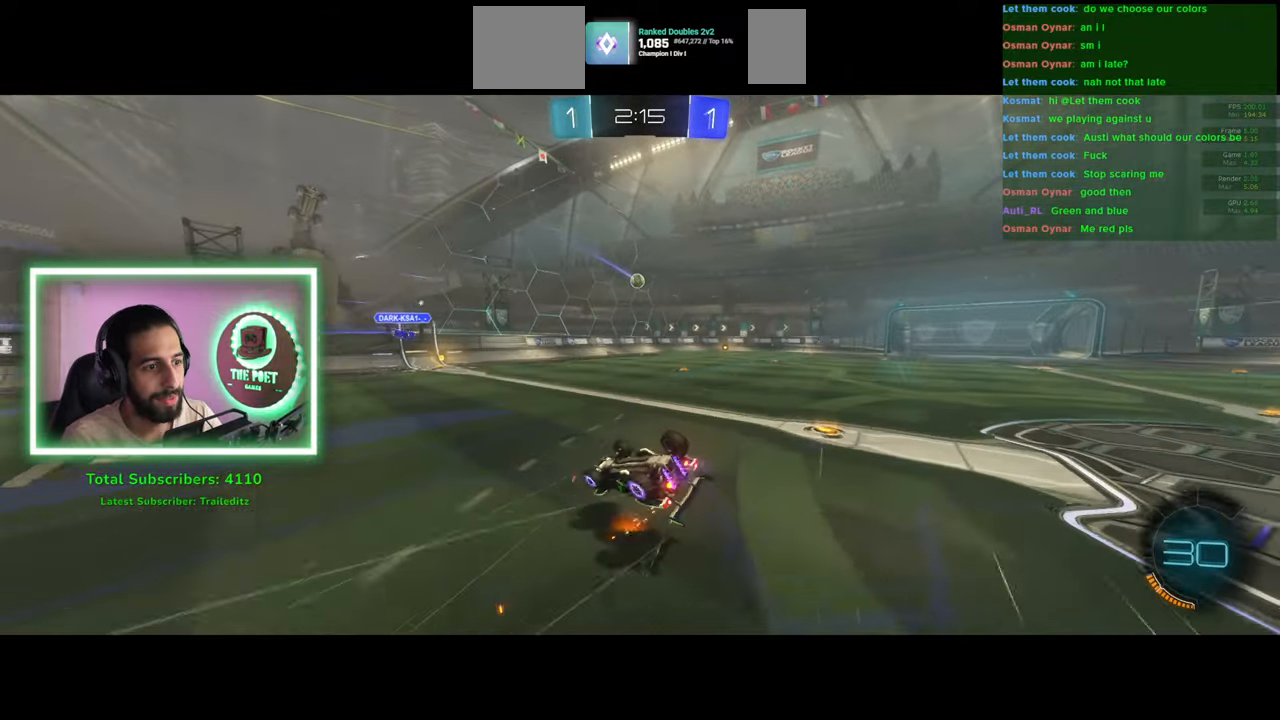
{"keys": ["w"], "mouse": [], "events": [[400, "w", "down"]]}
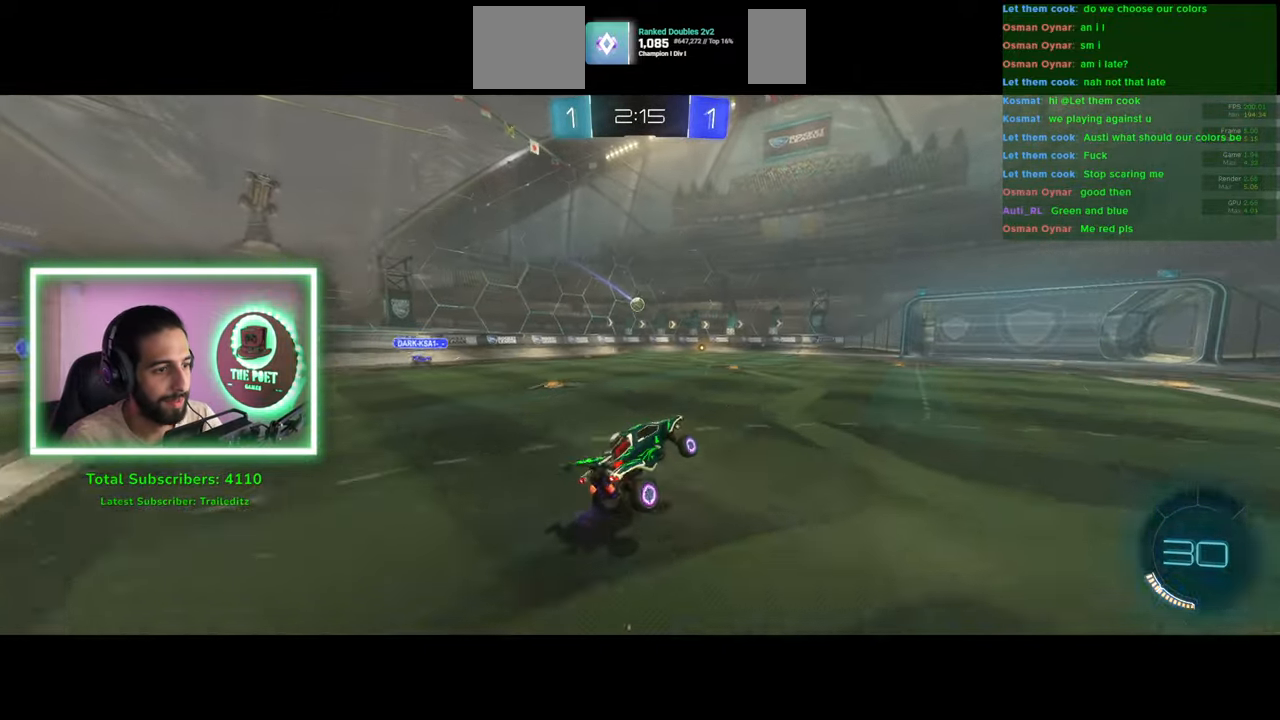
{"keys": ["a", "w"], "mouse": [], "events": [[366, "a", "down"]]}
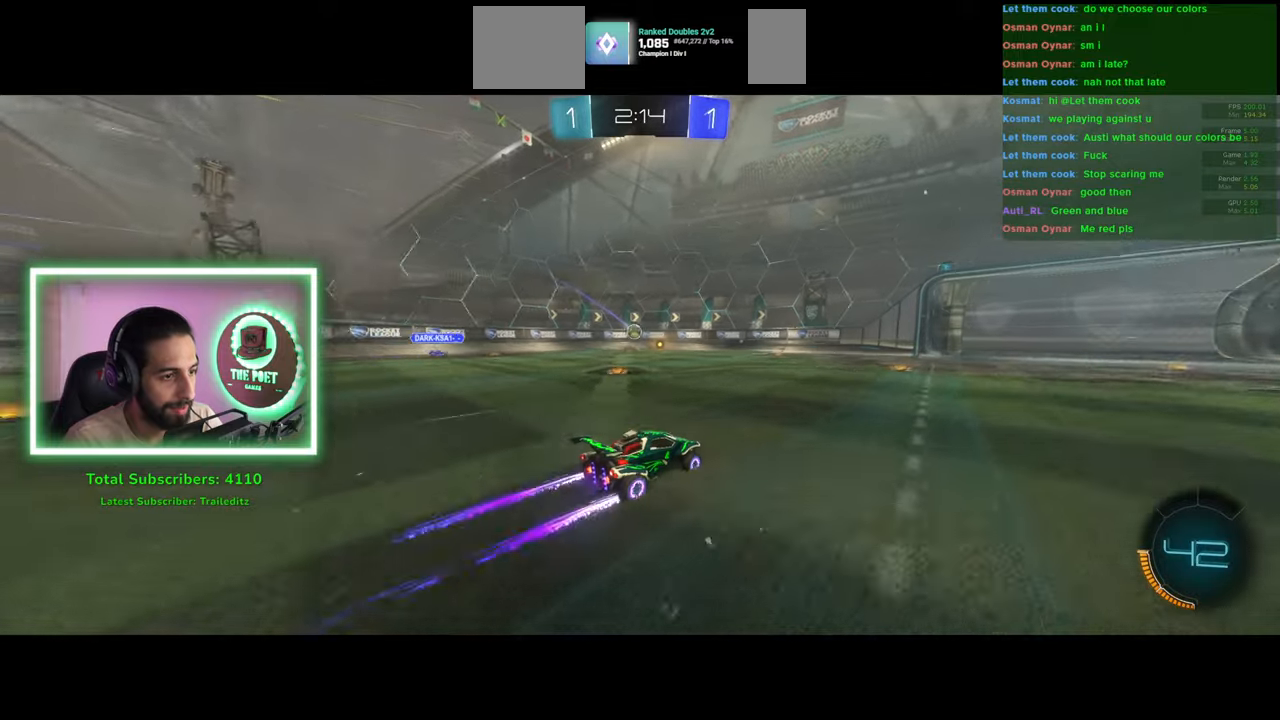
{"keys": ["d", "s"], "mouse": ["left", "right"], "events": [[300, "a", "up"], [300, "mouse_right", "down"], [300, "w", "up"], [400, "s", "down"], [450, "mouse_left", "down"], [500, "d", "down"]]}
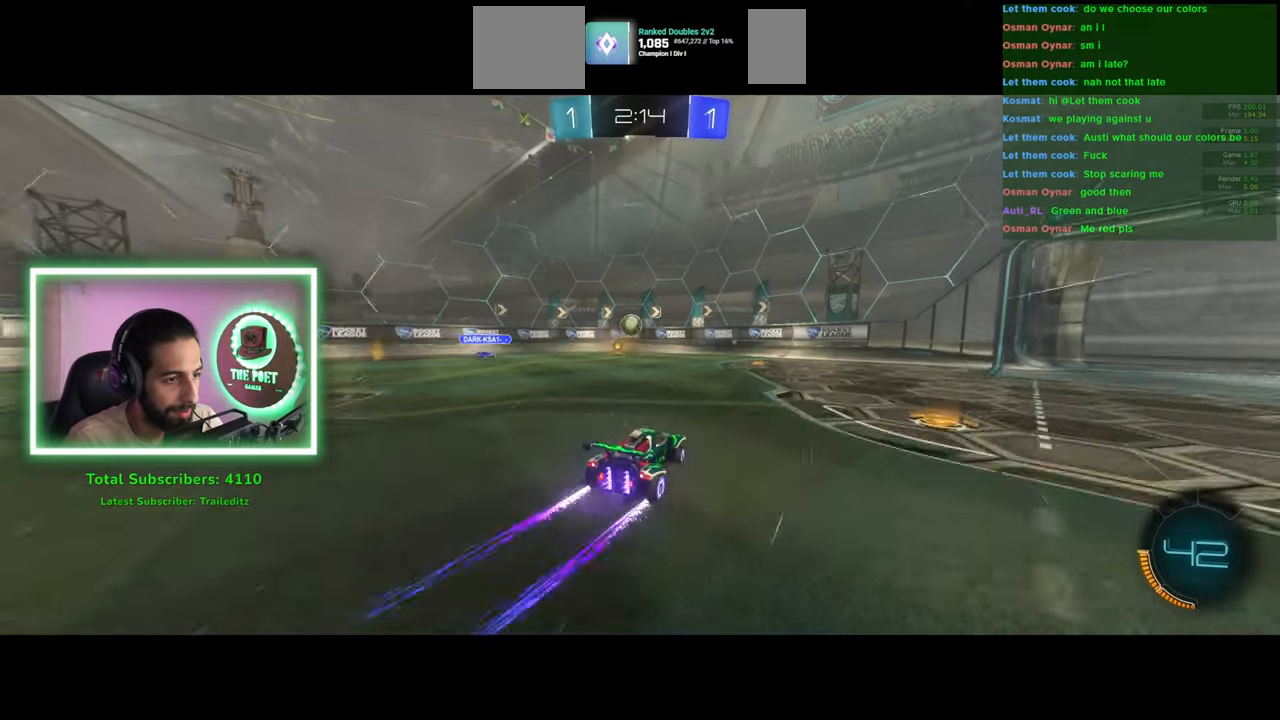
{"keys": ["d"], "mouse": [], "events": [[33, "mouse_right", "up"], [50, "d", "up"], [66, "s", "up"], [266, "mouse_right", "down"], [350, "d", "down"], [400, "mouse_left", "up"], [500, "mouse_right", "up"]]}
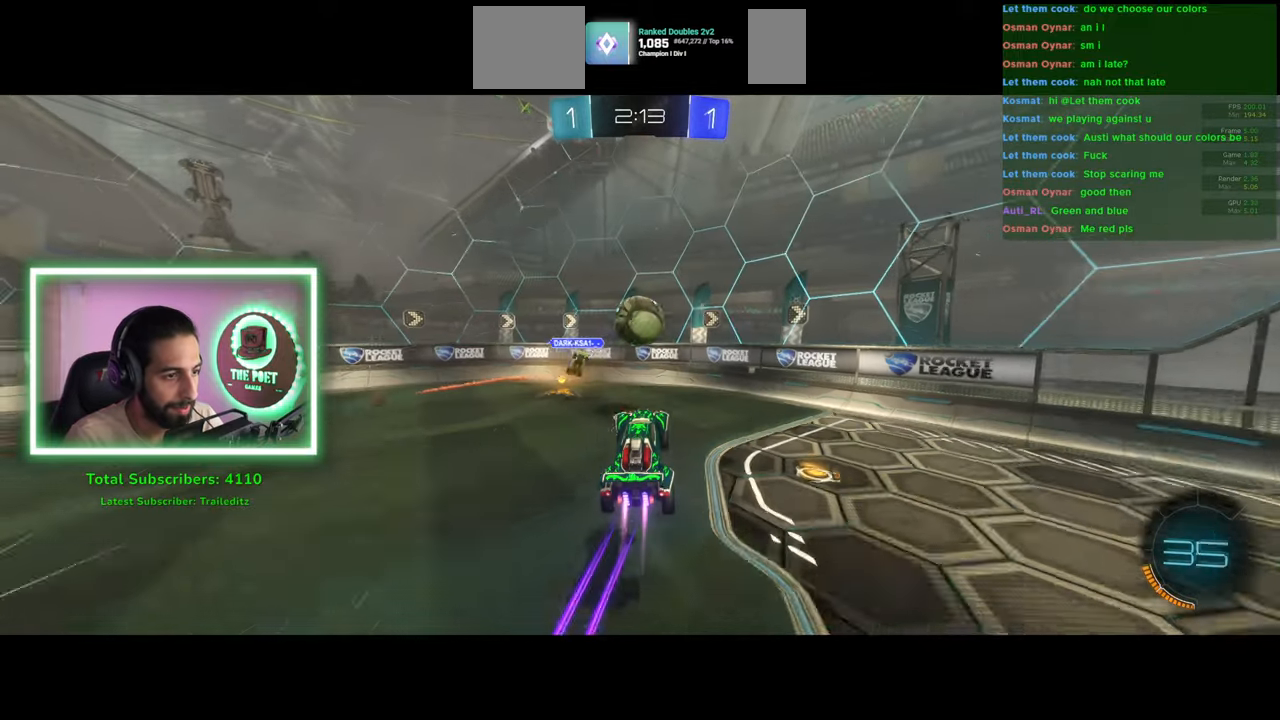
{"keys": ["a", "w"], "mouse": [], "events": [[216, "d", "up"], [350, "a", "down"], [350, "w", "down"]]}
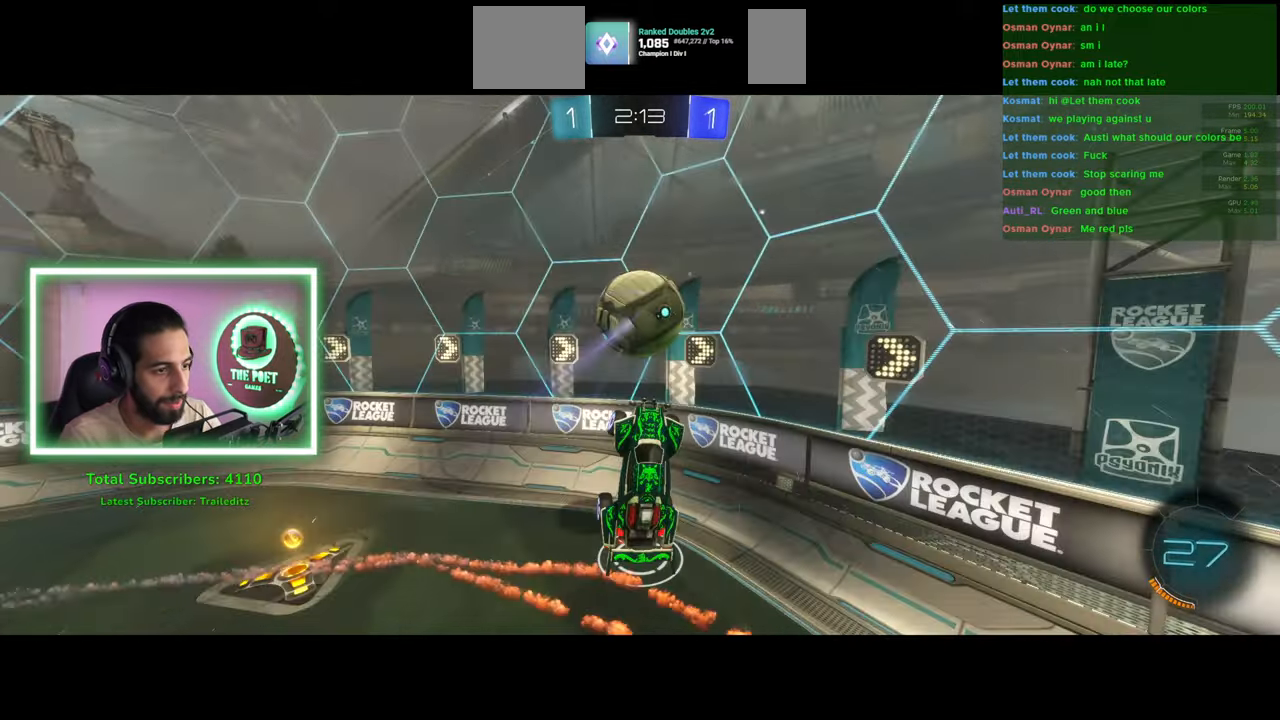
{"keys": ["a", "w"], "mouse": [], "events": []}
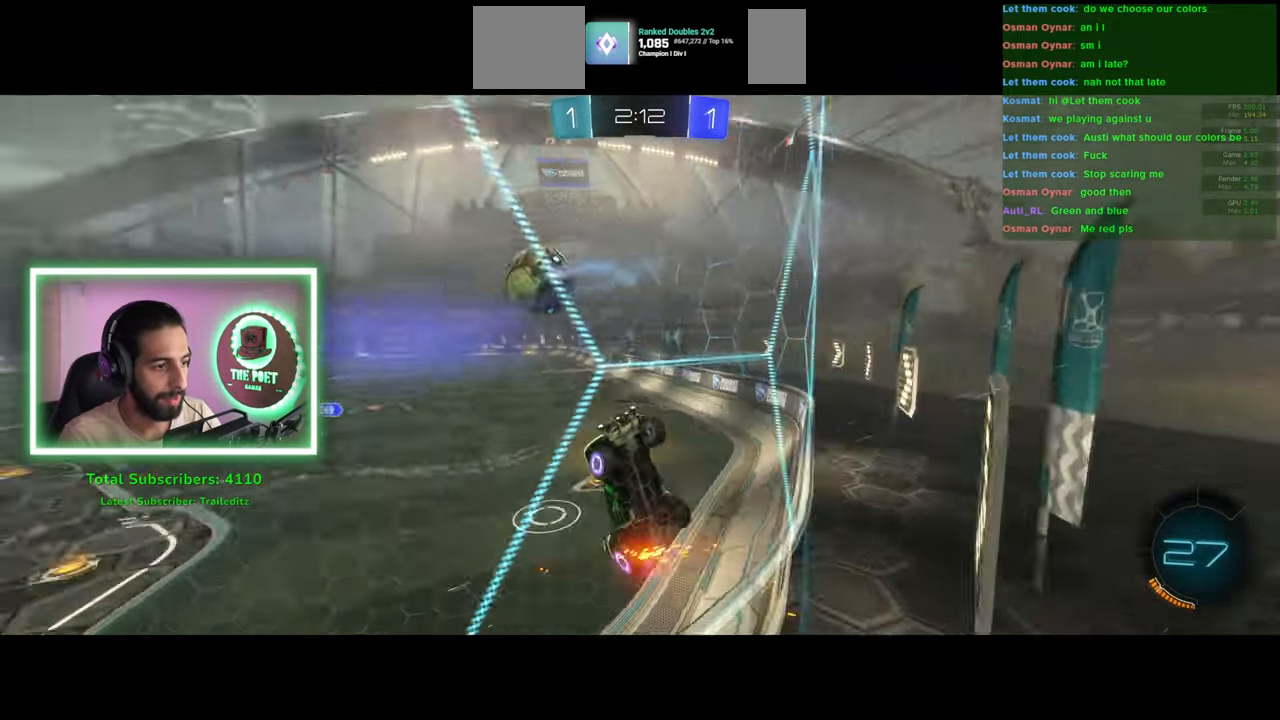
{"keys": ["a", "w"], "mouse": [], "events": [[433, "shift", "down"], [483, "shift", "up"]]}
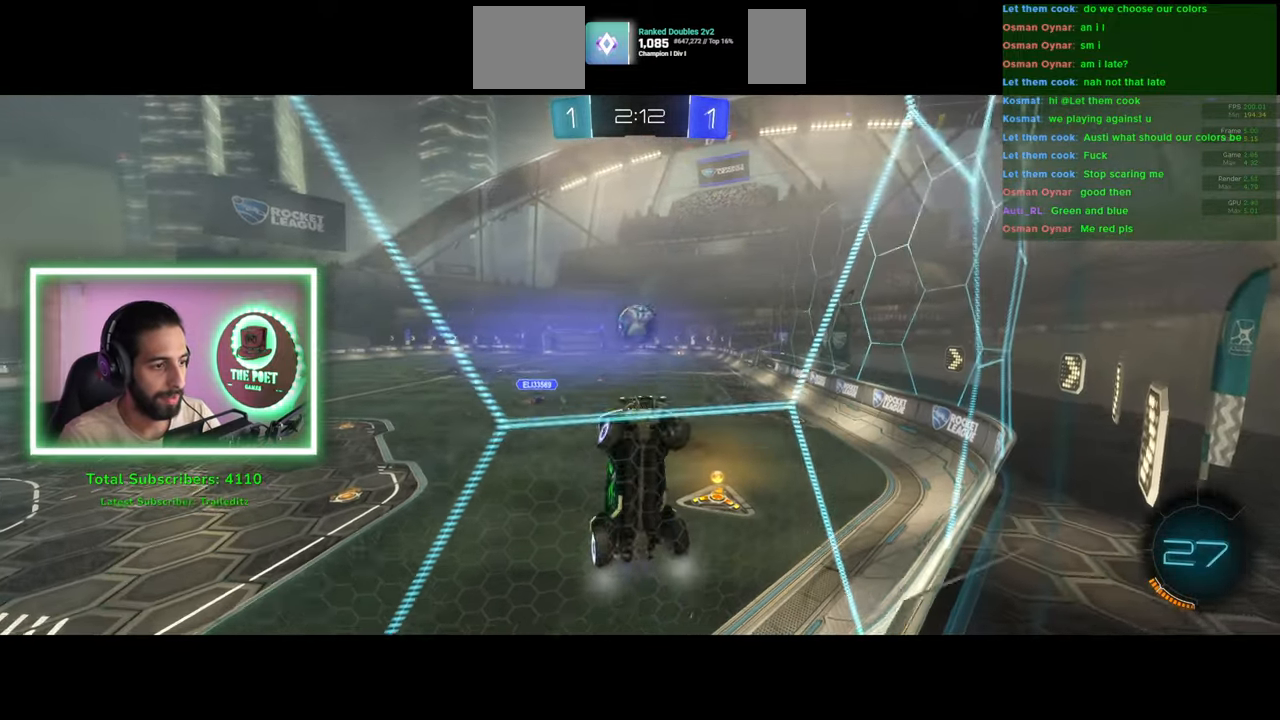
{"keys": ["a", "w"], "mouse": [], "events": []}
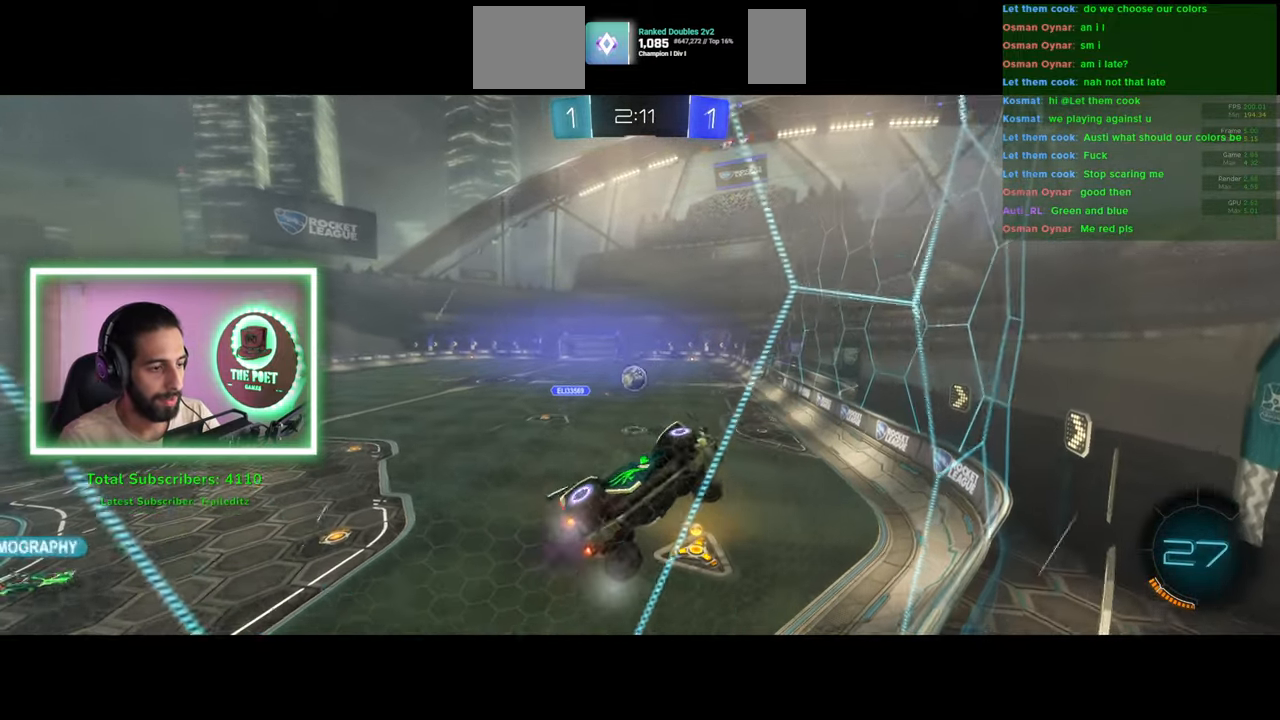
{"keys": ["w"], "mouse": [], "events": [[383, "a", "up"]]}
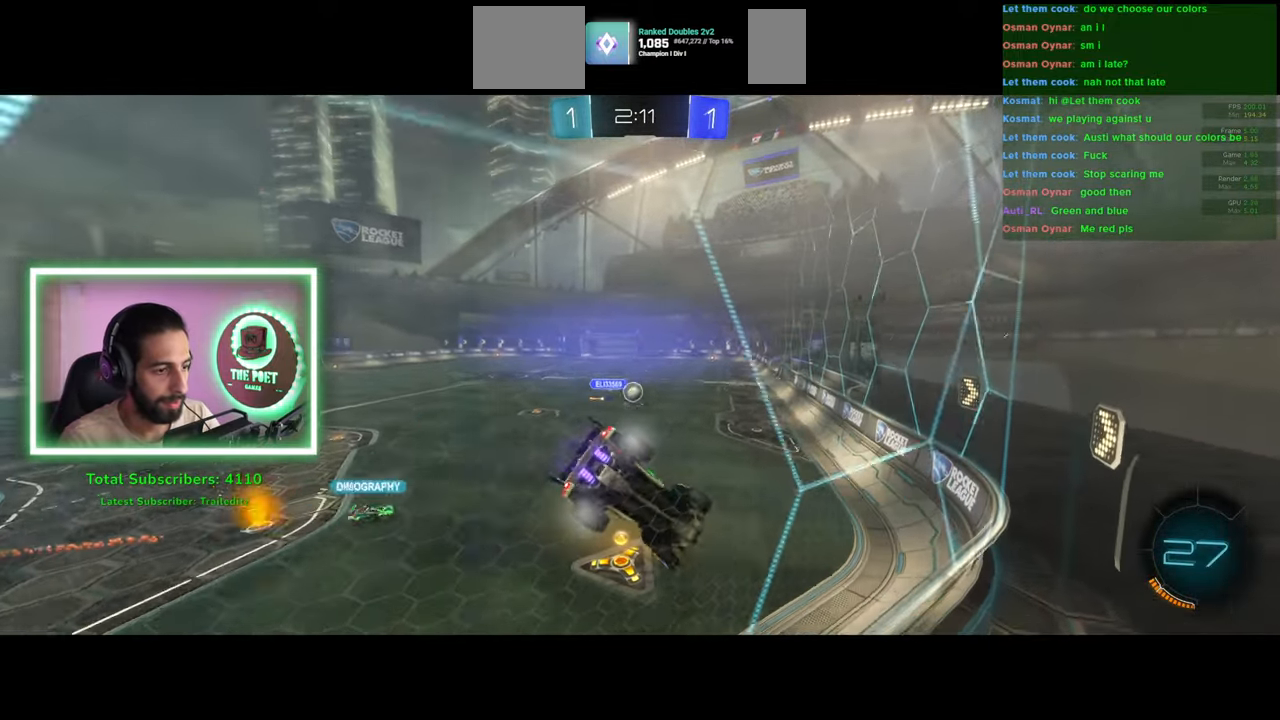
{"keys": ["a"], "mouse": [], "events": [[233, "a", "down"], [433, "w", "up"]]}
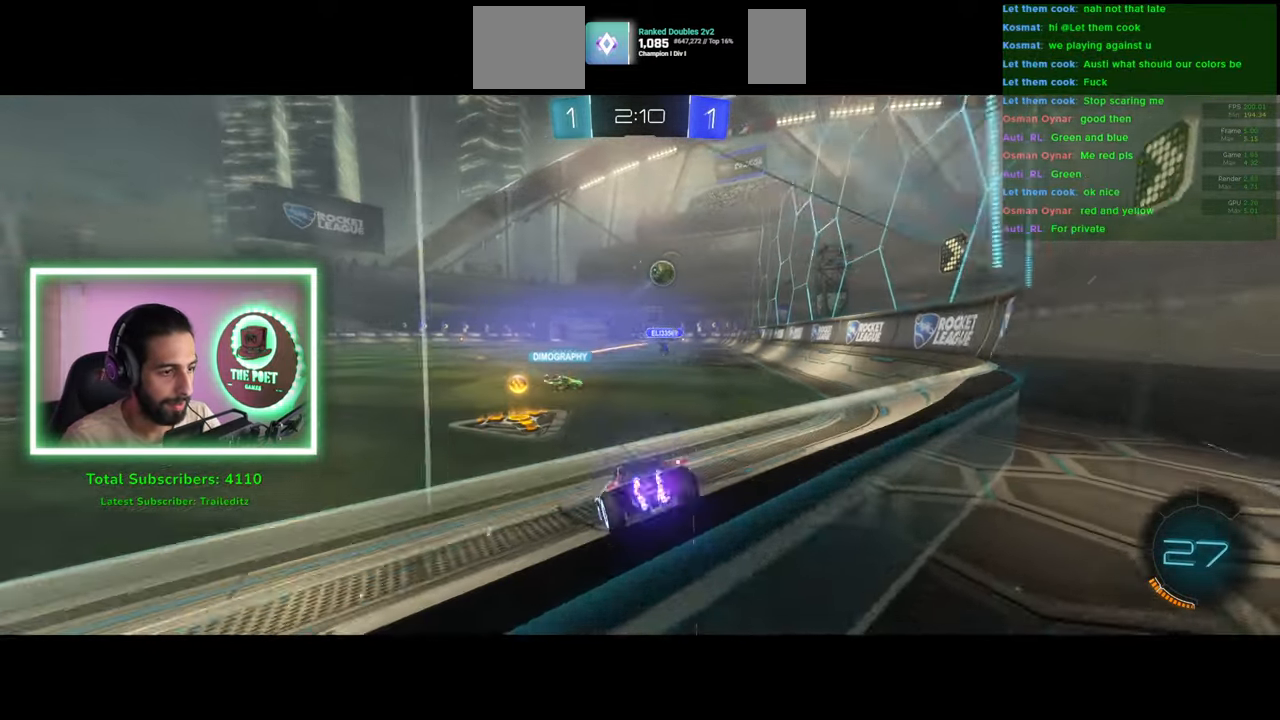
{"keys": ["a"], "mouse": [], "events": []}
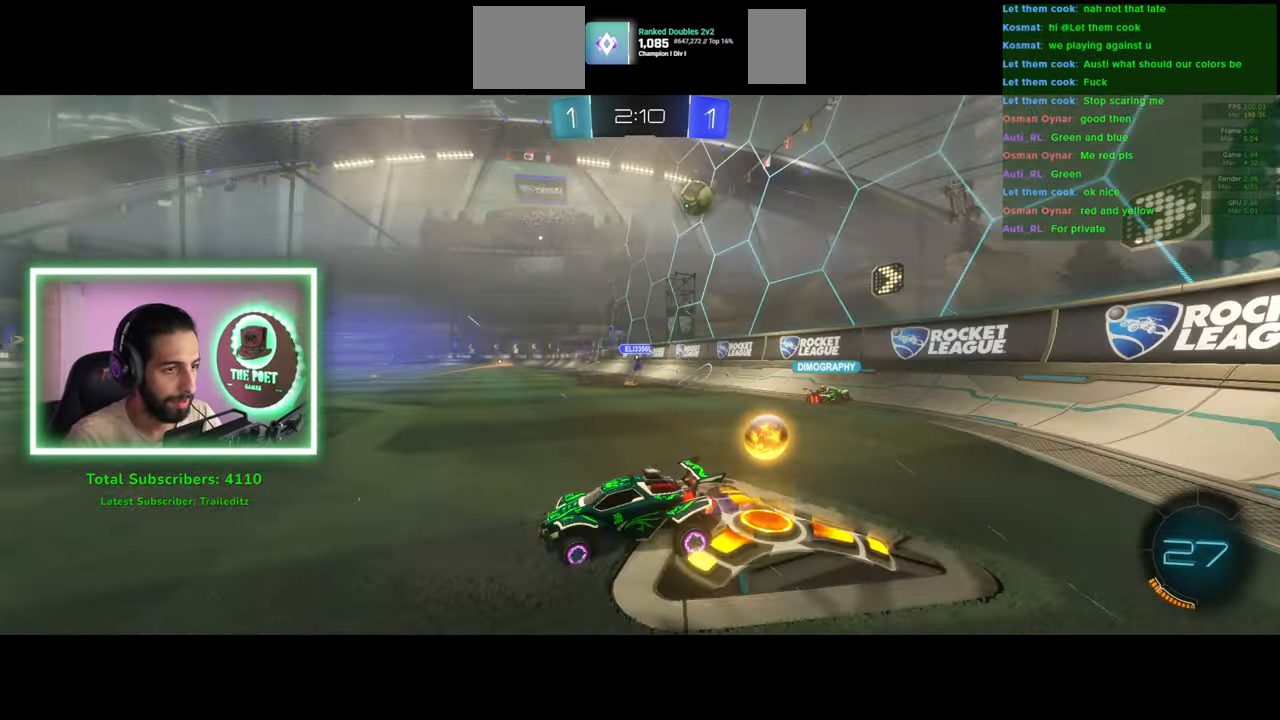
{"keys": ["d", "shift", "w"], "mouse": [], "events": [[100, "w", "down"], [283, "a", "up"], [383, "d", "down"], [483, "shift", "down"]]}
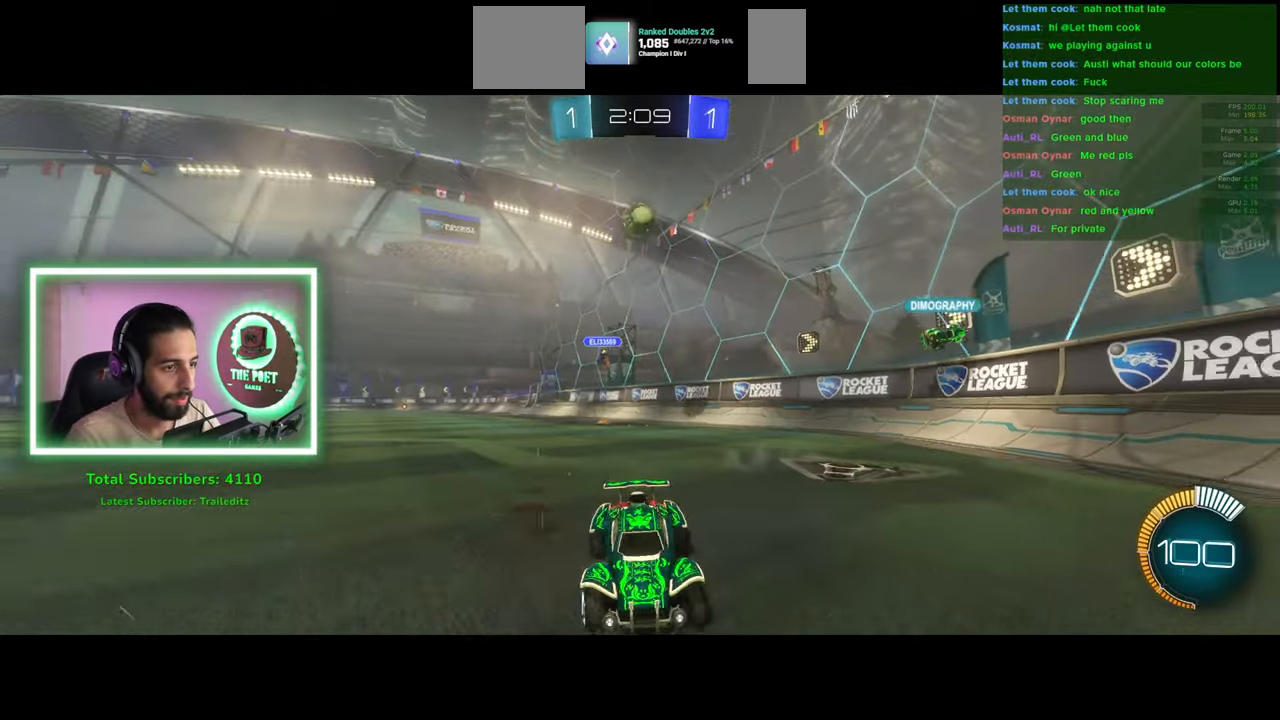
{"keys": [], "mouse": [], "events": [[100, "shift", "up"], [166, "d", "up"], [433, "w", "up"]]}
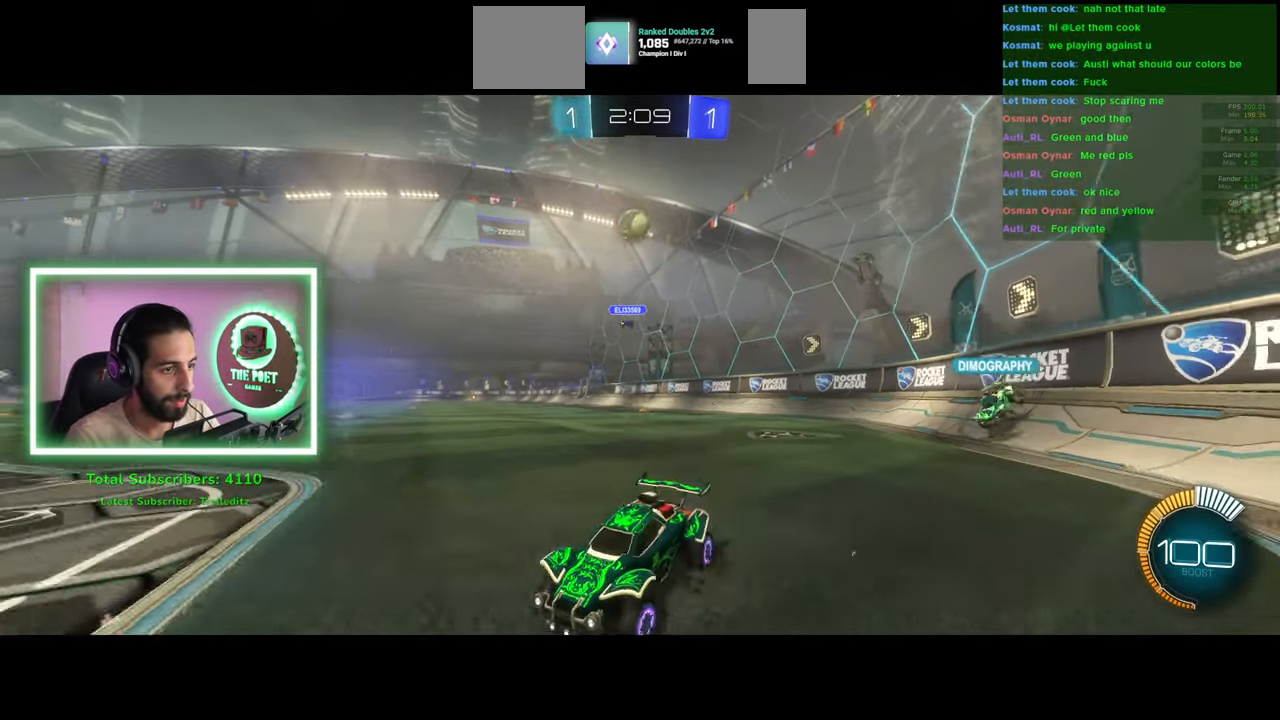
{"keys": ["d"], "mouse": [], "events": [[133, "d", "down"]]}